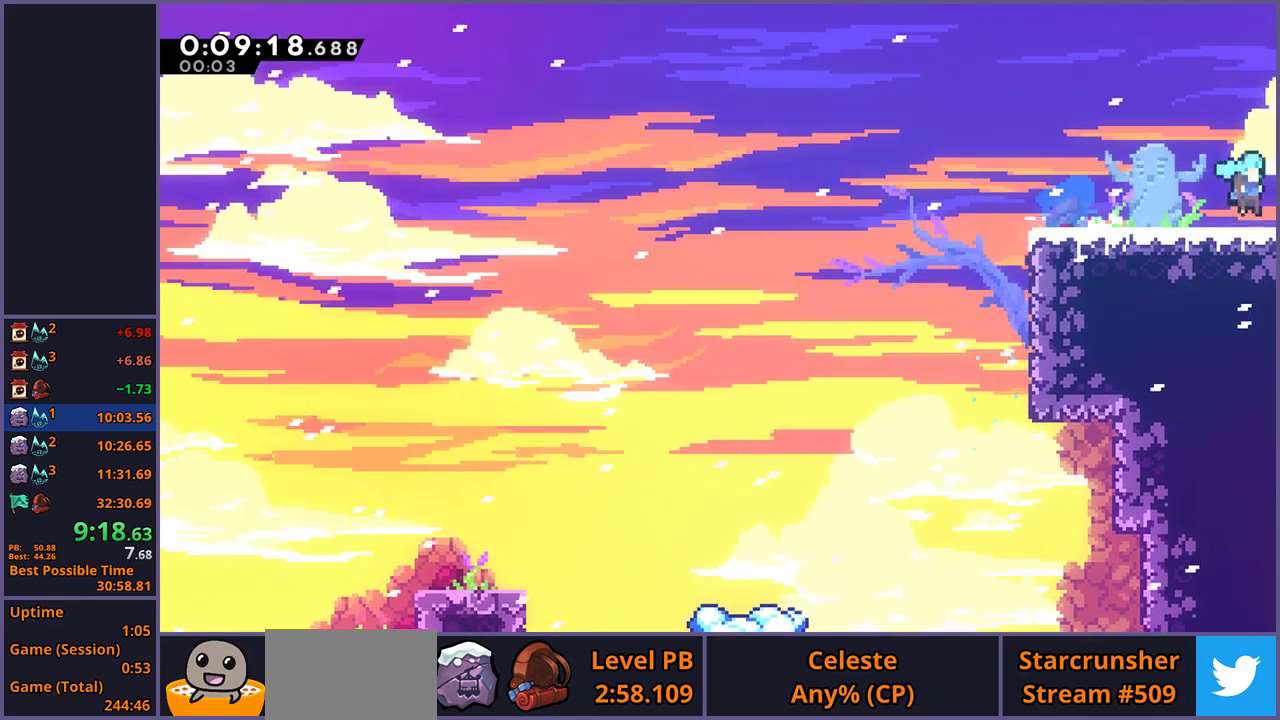
Gameplay with a controller (PlayStation layout); each line is a JSON object with the inputs held at the frame after it. "events" lists button and stick changes between this image and that frame as [ms after this image, input, new state], when the widget could be followed in between.
{"buttons": [], "left_stick": "right", "right_stick": "center", "events": [[200, "left_stick", "center"], [417, "left_stick", "right"]]}
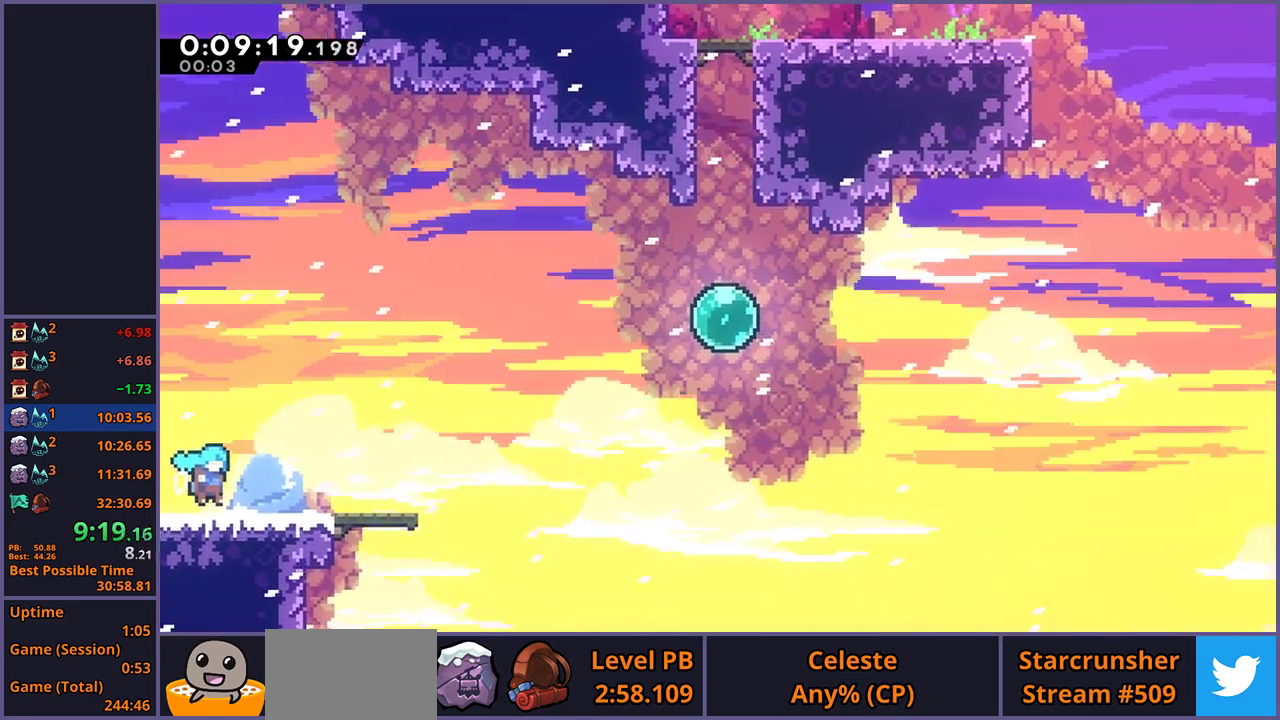
{"buttons": [], "left_stick": "up-right", "right_stick": "center", "events": [[33, "left_stick", "up-right"], [267, "CROSS", "down"], [383, "CROSS", "up"]]}
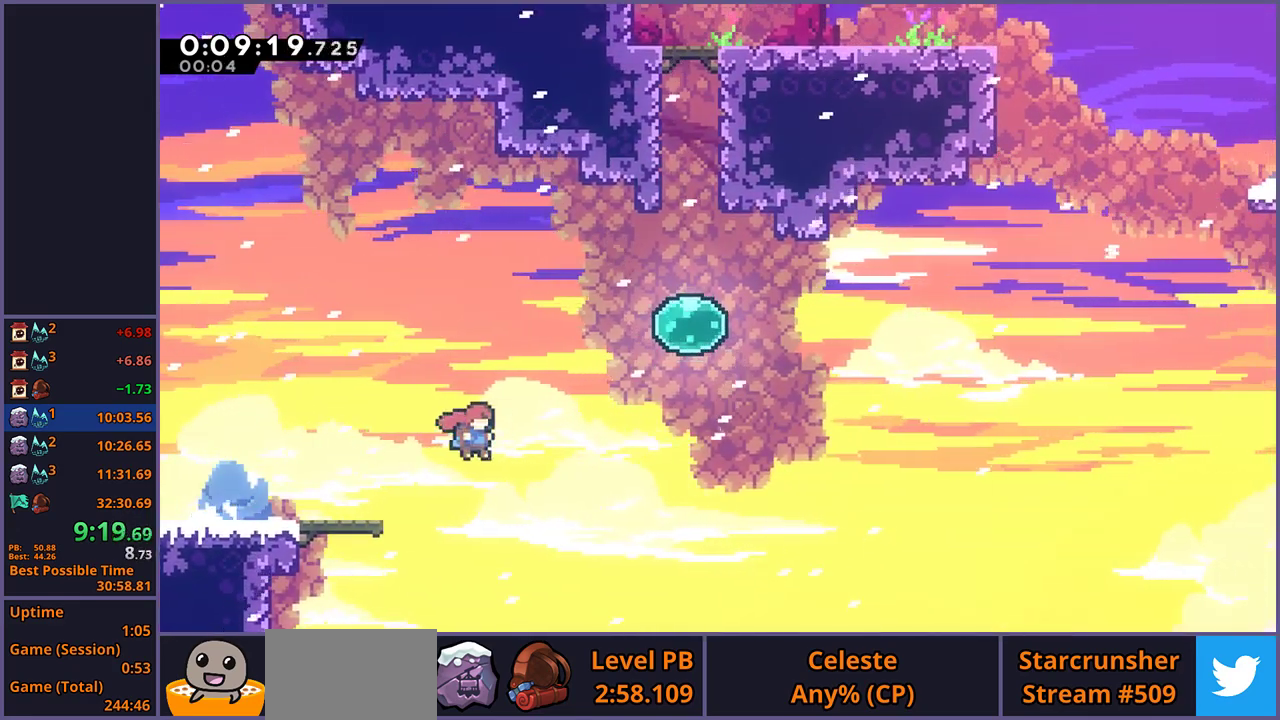
{"buttons": [], "left_stick": "up-left", "right_stick": "center", "events": [[50, "R1", "down"], [150, "R1", "up"], [317, "R1", "down"], [333, "left_stick", "up"], [383, "R1", "up"], [467, "left_stick", "up-left"]]}
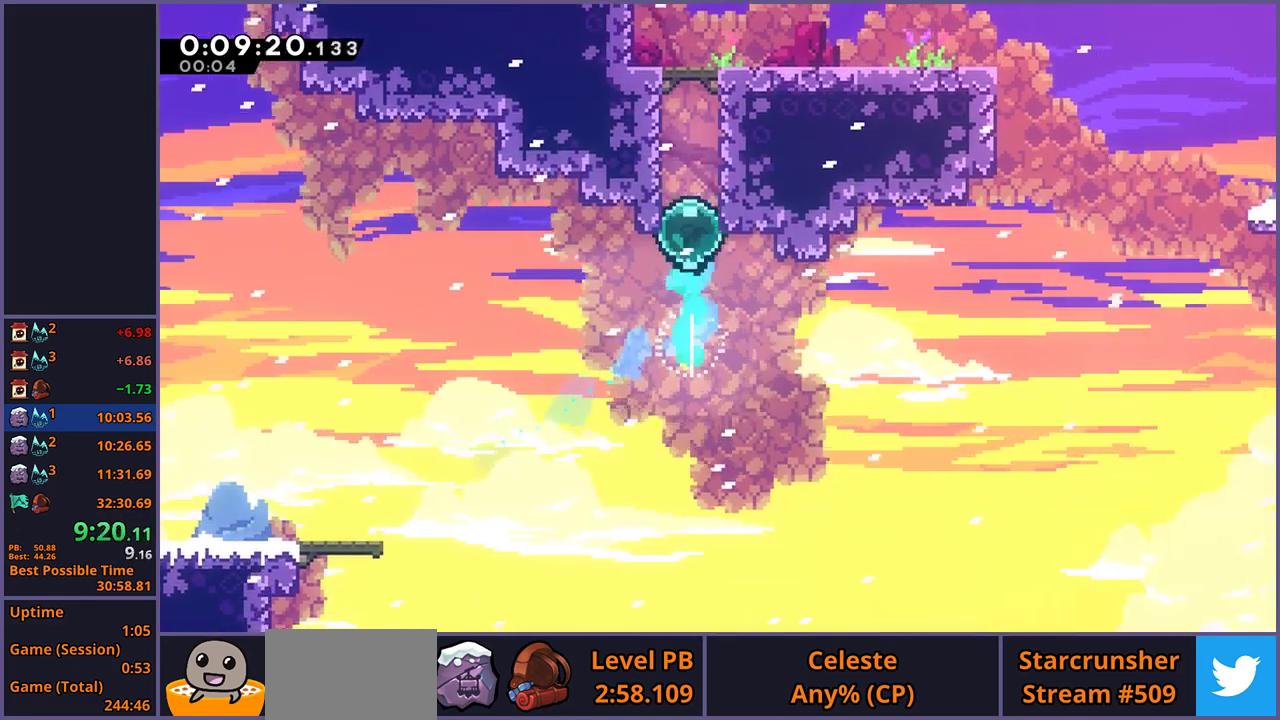
{"buttons": [], "left_stick": "up-right", "right_stick": "center", "events": [[50, "R1", "down"], [133, "R1", "up"], [167, "left_stick", "up"], [317, "left_stick", "up-right"]]}
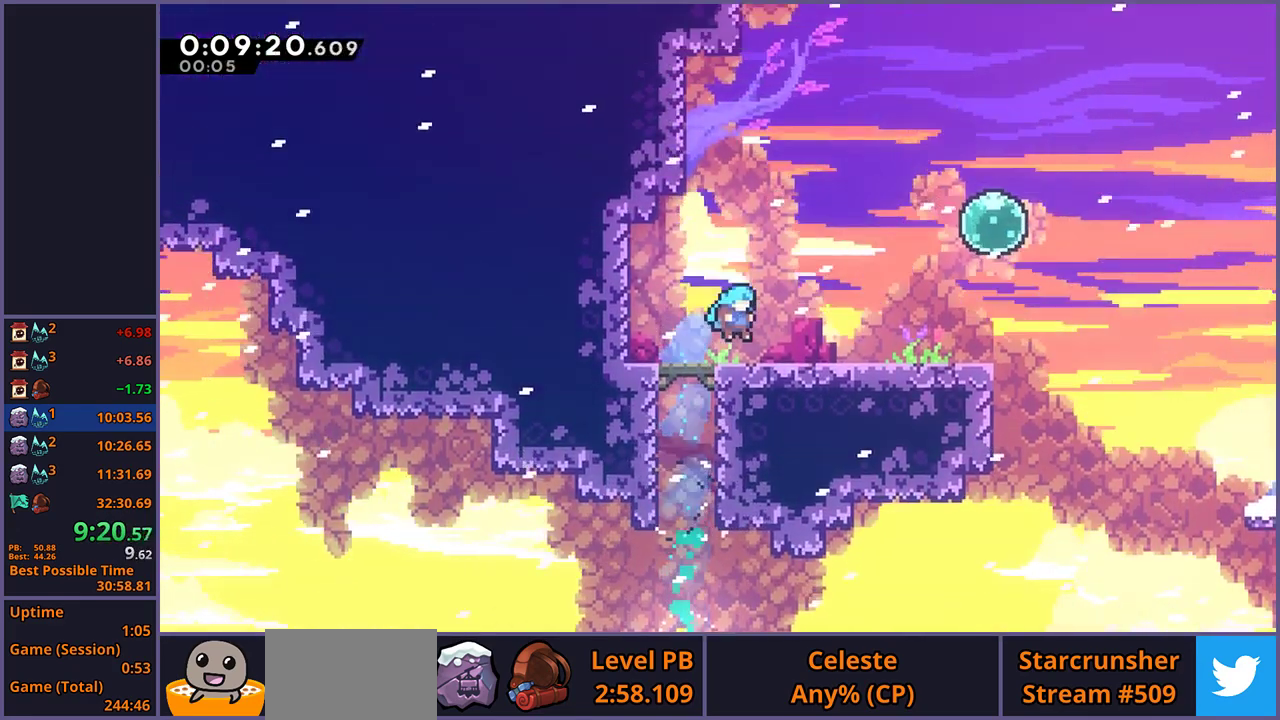
{"buttons": [], "left_stick": "up-right", "right_stick": "center", "events": [[383, "R1", "down"], [450, "R1", "up"]]}
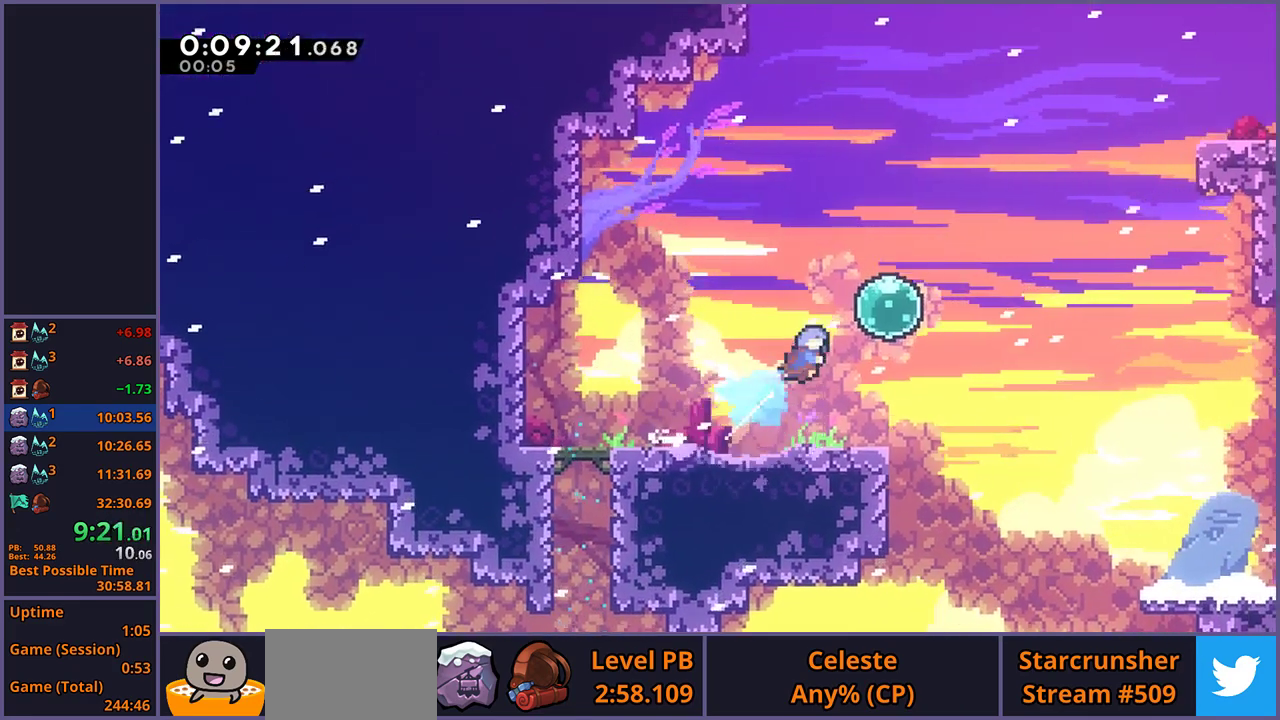
{"buttons": [], "left_stick": "up-right", "right_stick": "center", "events": [[100, "R1", "down"], [183, "R1", "up"], [333, "R1", "down"], [467, "R1", "up"]]}
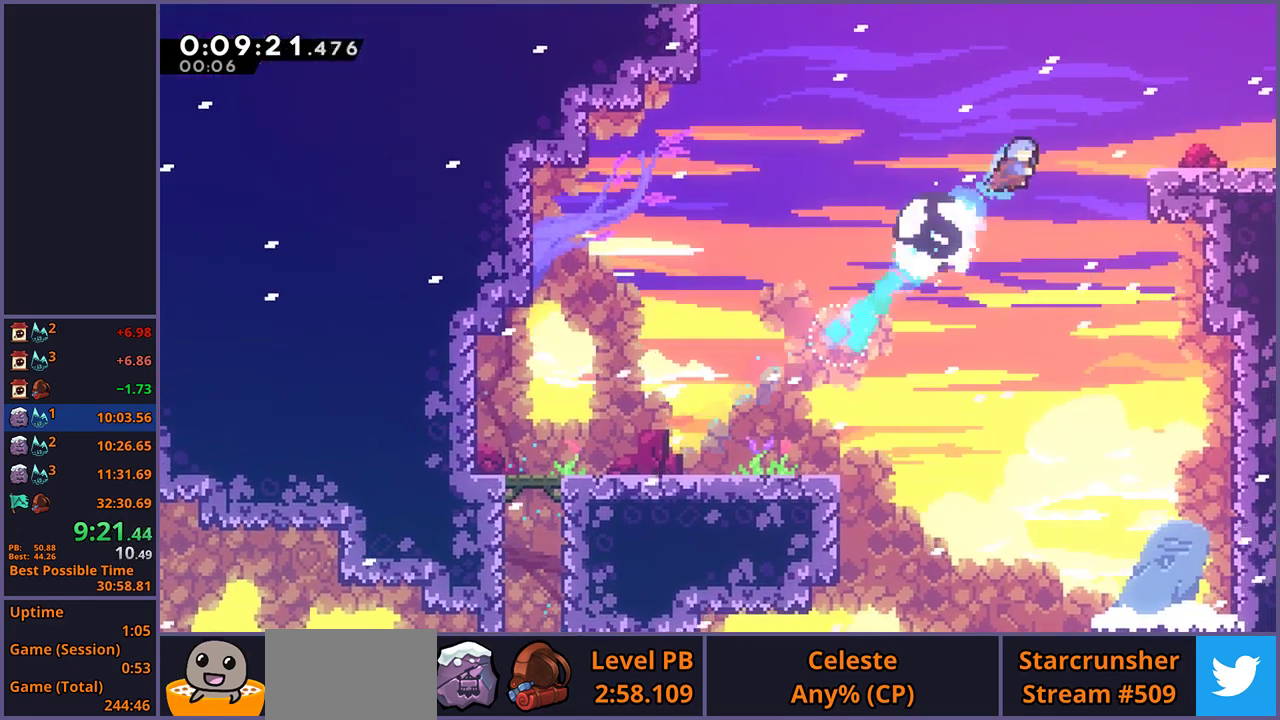
{"buttons": ["R1"], "left_stick": "down-right", "right_stick": "center", "events": [[67, "left_stick", "right"], [317, "left_stick", "down-right"], [367, "R1", "down"]]}
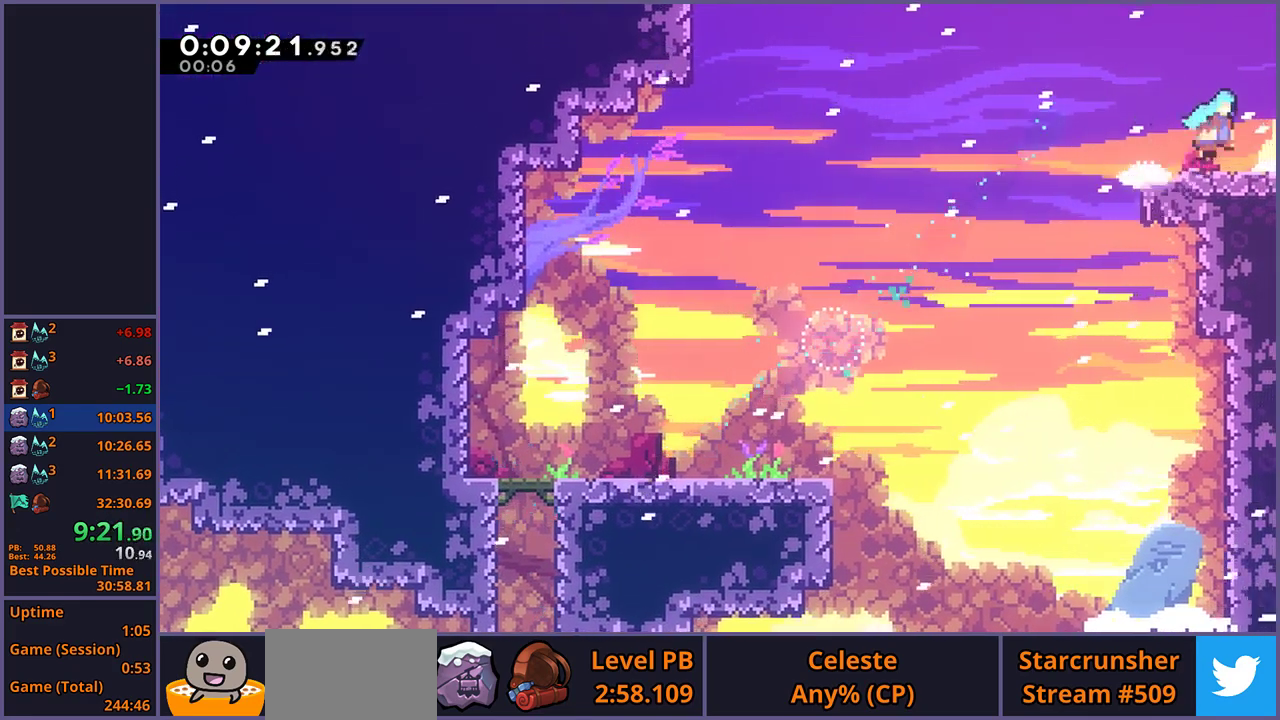
{"buttons": [], "left_stick": "center", "right_stick": "center", "events": [[17, "R1", "up"], [367, "left_stick", "center"]]}
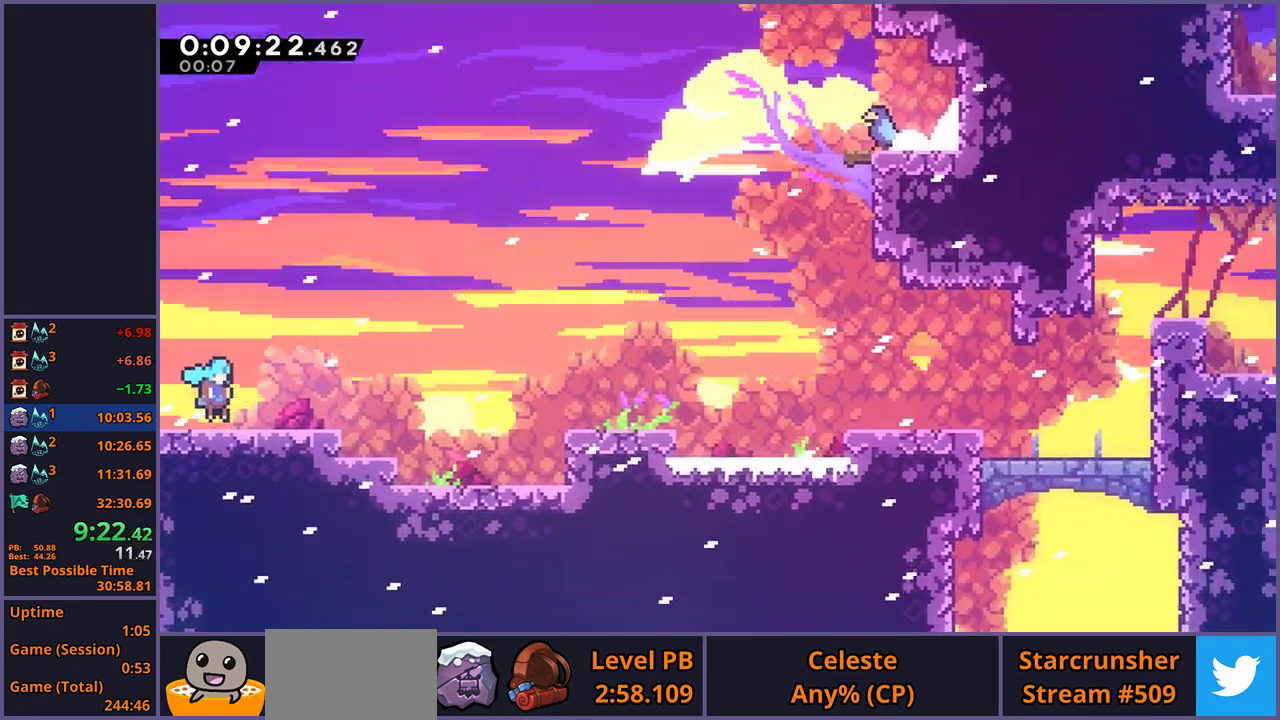
{"buttons": [], "left_stick": "down-right", "right_stick": "center", "events": [[117, "left_stick", "down-right"], [300, "CROSS", "down"], [417, "CROSS", "up"]]}
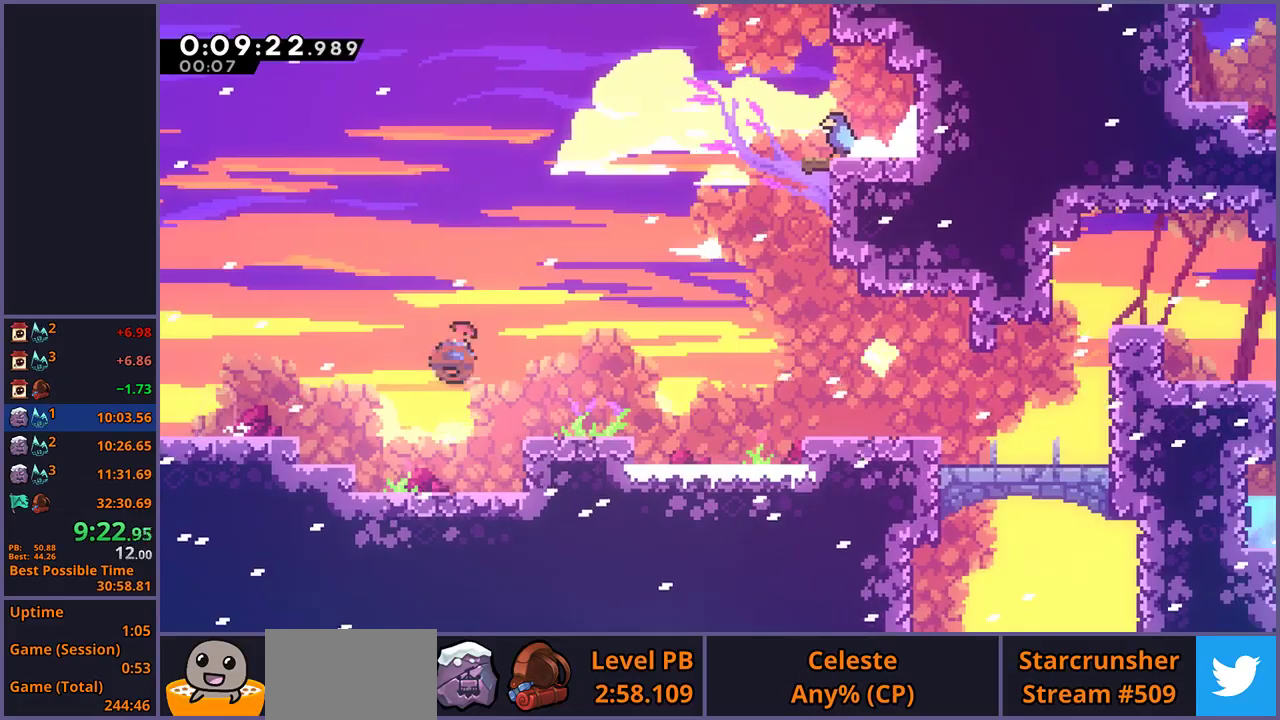
{"buttons": ["CROSS"], "left_stick": "up-right", "right_stick": "center", "events": [[17, "R1", "down"], [200, "CROSS", "down"], [283, "CROSS", "up"], [283, "R1", "up"], [300, "left_stick", "right"], [417, "left_stick", "up-right"], [500, "CROSS", "down"]]}
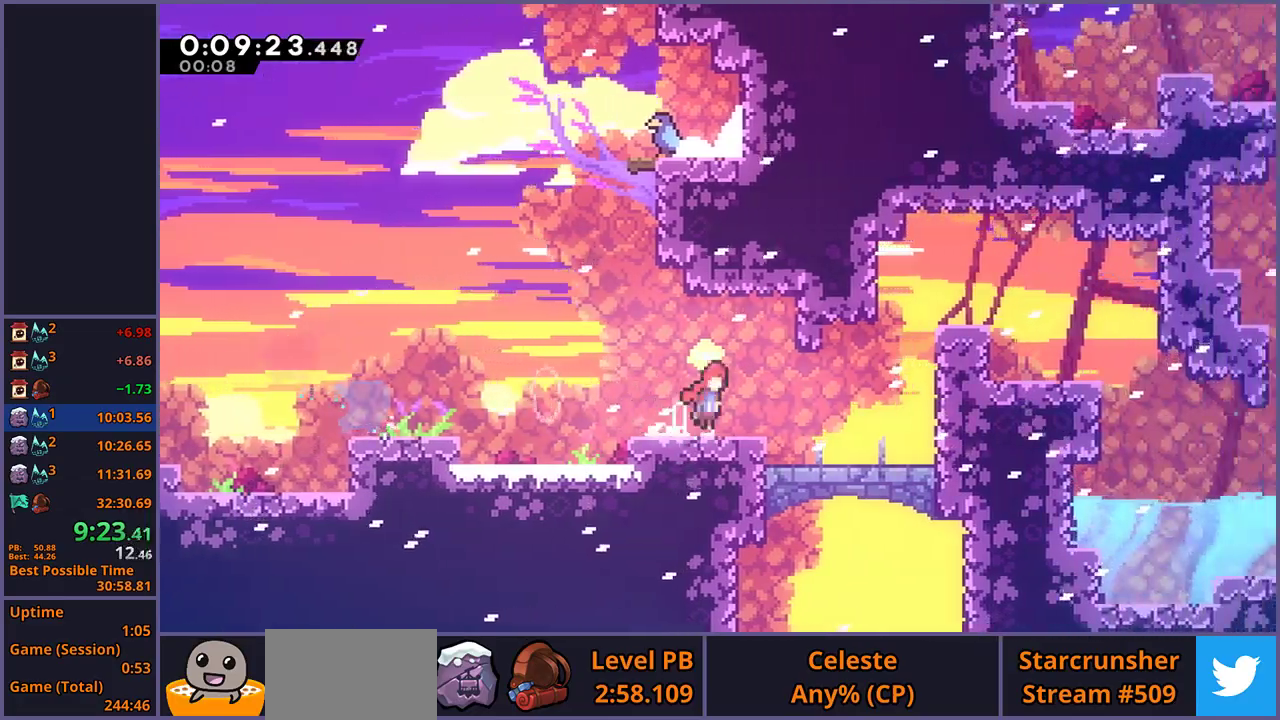
{"buttons": [], "left_stick": "right", "right_stick": "center", "events": [[50, "CROSS", "up"], [217, "R1", "down"], [317, "R1", "up"], [483, "left_stick", "right"]]}
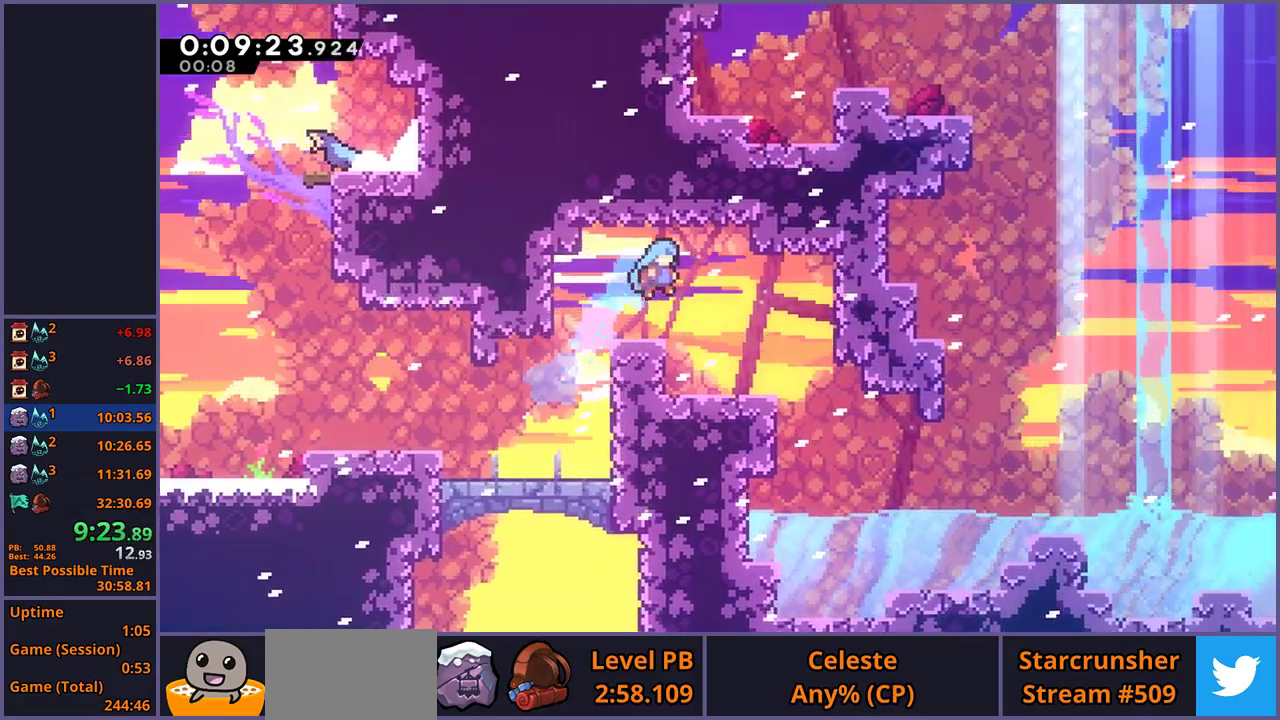
{"buttons": [], "left_stick": "down-right", "right_stick": "center", "events": [[117, "left_stick", "center"], [483, "left_stick", "down-right"]]}
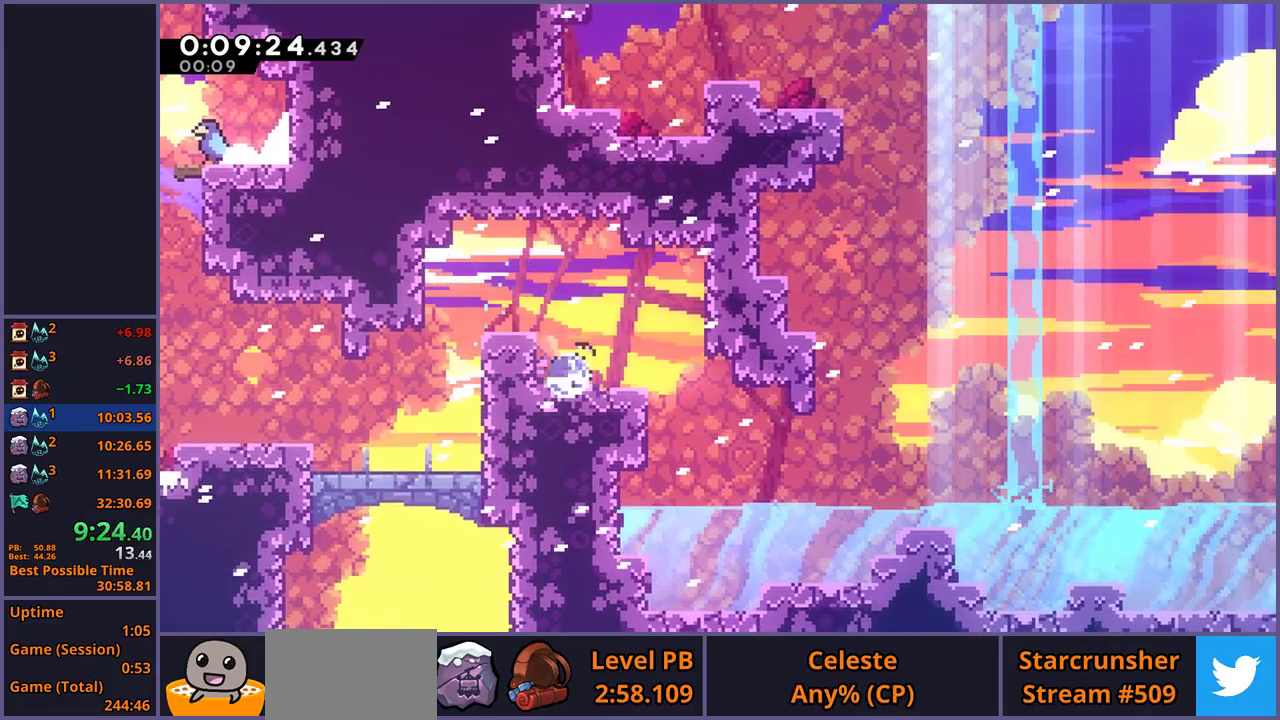
{"buttons": [], "left_stick": "right", "right_stick": "center", "events": [[17, "R1", "down"], [33, "CROSS", "down"], [83, "CROSS", "up"], [100, "R1", "up"], [200, "left_stick", "center"], [367, "left_stick", "right"]]}
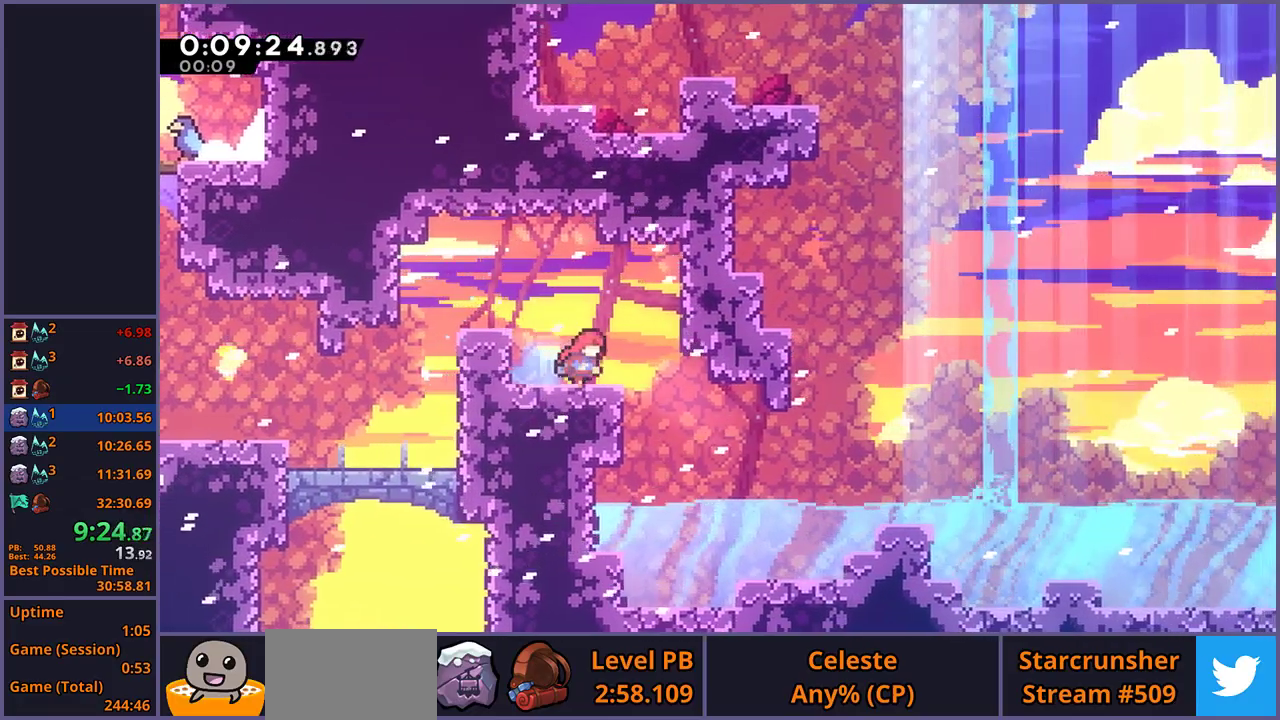
{"buttons": [], "left_stick": "right", "right_stick": "center", "events": [[217, "left_stick", "center"], [383, "left_stick", "right"], [433, "R1", "down"], [500, "R1", "up"]]}
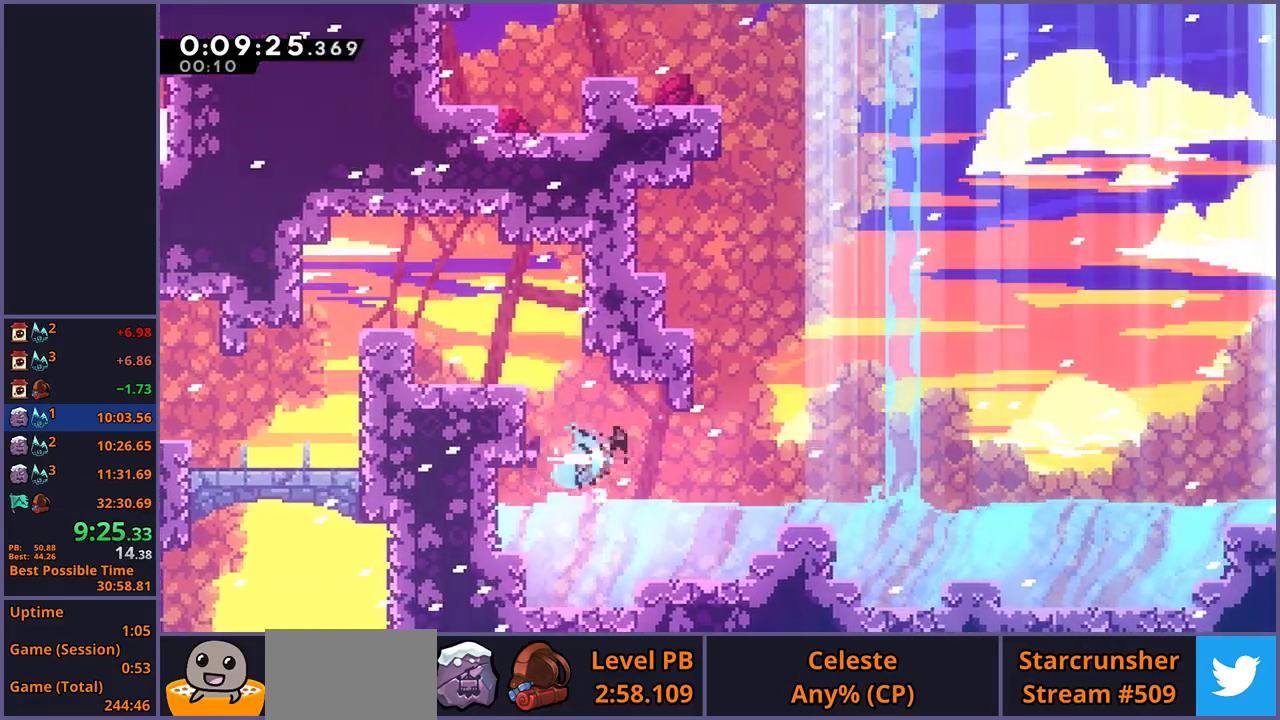
{"buttons": ["CROSS", "R1"], "left_stick": "down-right", "right_stick": "center", "events": [[267, "left_stick", "down-right"], [383, "R1", "down"], [483, "CROSS", "down"]]}
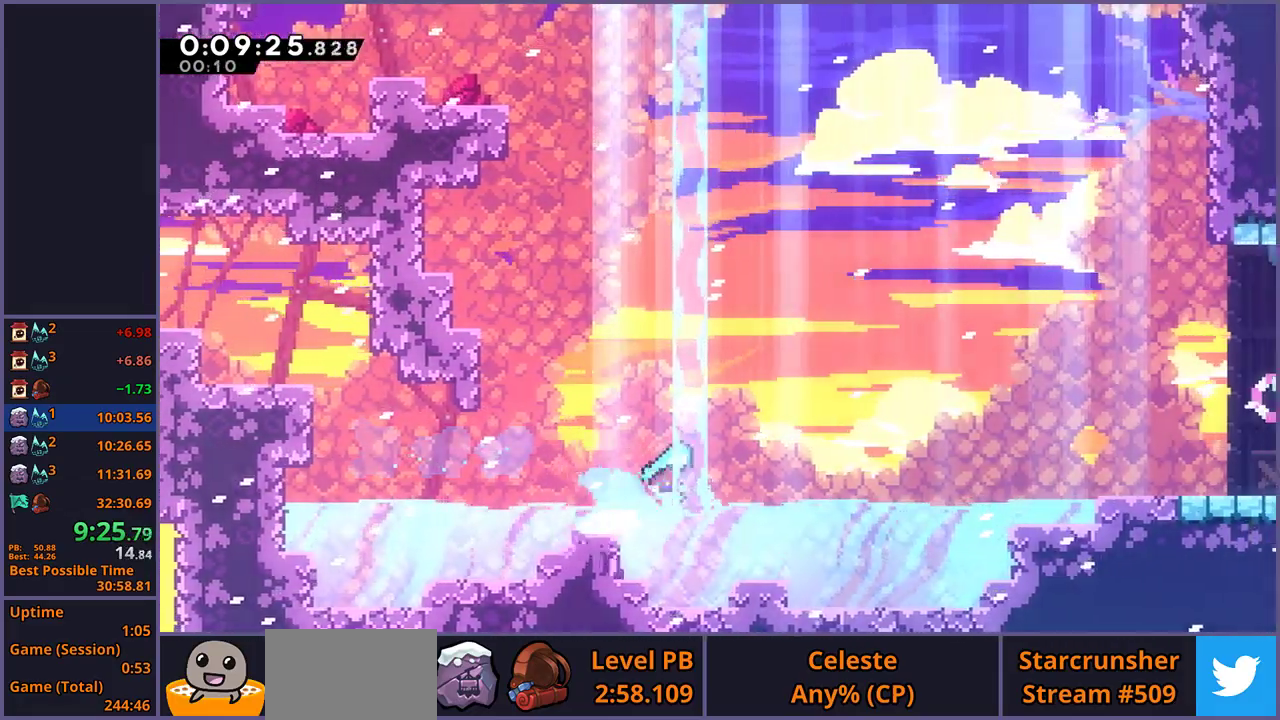
{"buttons": [], "left_stick": "up-right", "right_stick": "center", "events": [[33, "CROSS", "up"], [33, "R1", "up"], [167, "left_stick", "right"], [183, "CROSS", "down"], [300, "CROSS", "up"], [483, "left_stick", "up-right"]]}
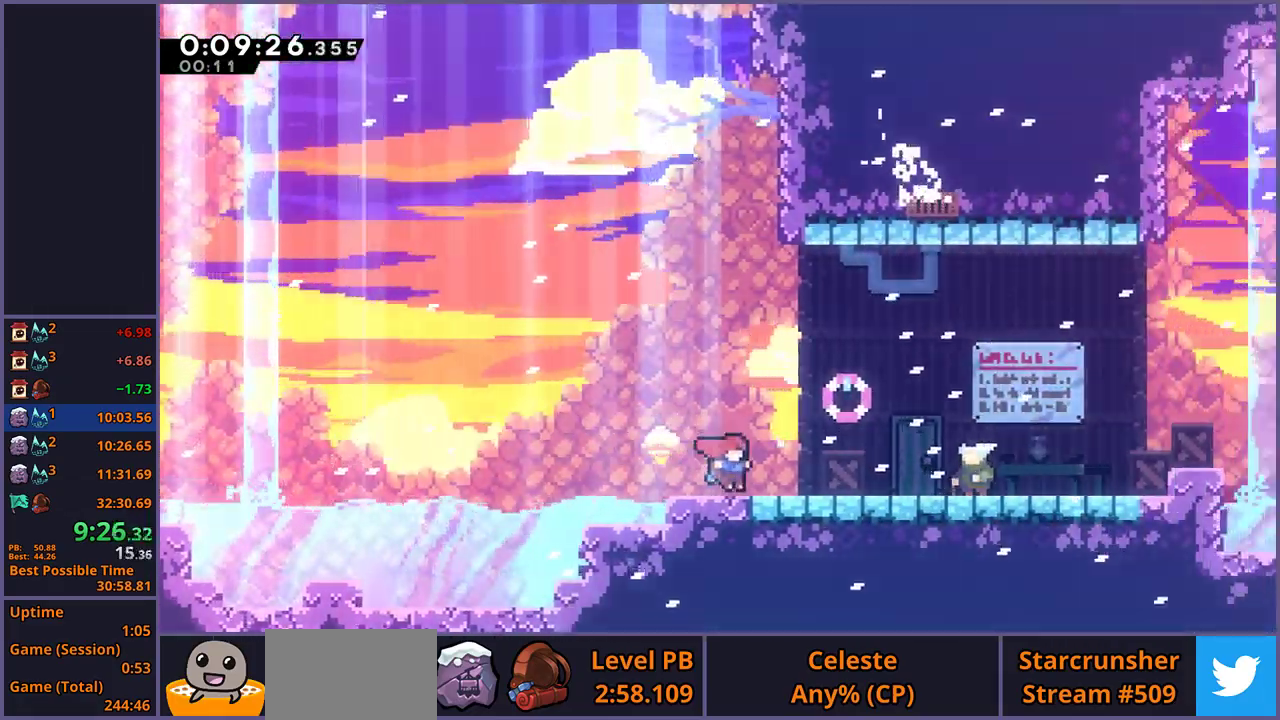
{"buttons": [], "left_stick": "center", "right_stick": "center", "events": [[33, "CROSS", "down"], [250, "CROSS", "up"], [267, "left_stick", "center"], [300, "R2", "down"], [333, "DPAD_DOWN", "down"], [400, "CROSS", "down"], [417, "R2", "up"], [433, "DPAD_DOWN", "up"], [483, "CROSS", "up"]]}
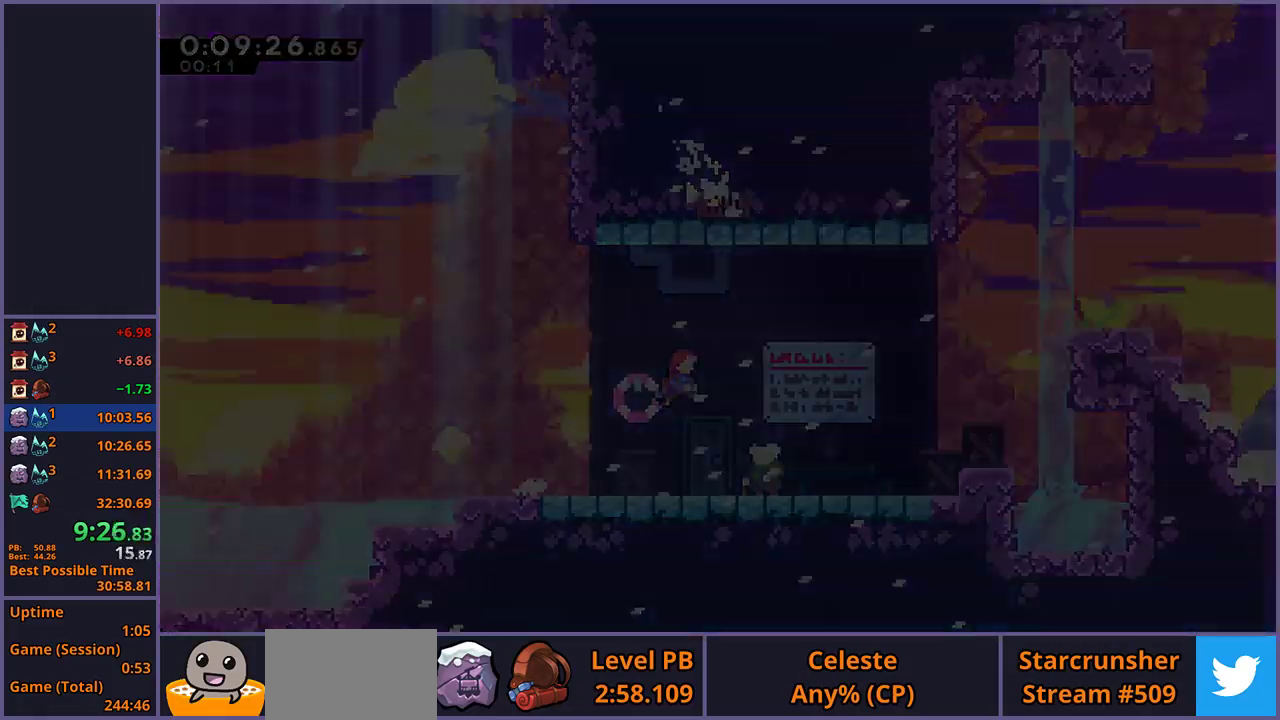
{"buttons": [], "left_stick": "up-right", "right_stick": "center", "events": [[117, "left_stick", "up-right"]]}
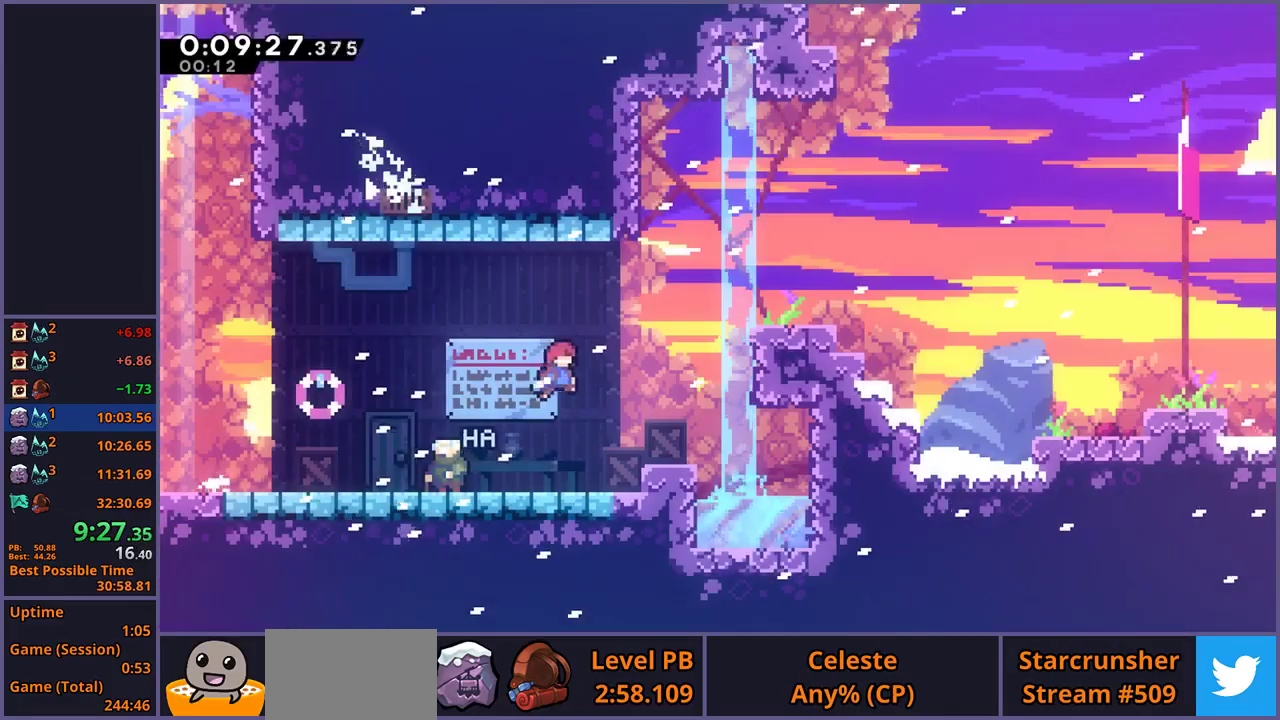
{"buttons": [], "left_stick": "center", "right_stick": "center", "events": [[50, "R1", "down"], [150, "R1", "up"], [283, "left_stick", "right"], [500, "left_stick", "center"]]}
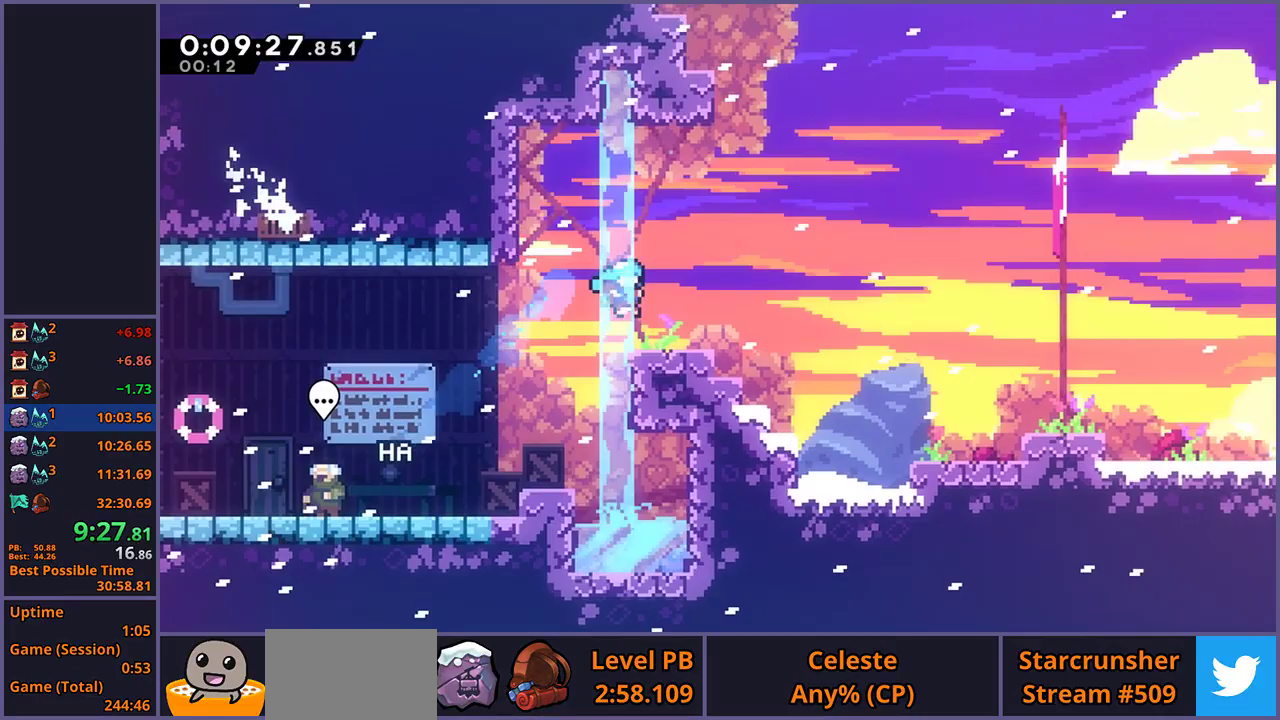
{"buttons": ["CROSS"], "left_stick": "down-right", "right_stick": "center", "events": [[150, "left_stick", "down-right"], [183, "R1", "down"], [367, "CROSS", "down"], [450, "R1", "up"]]}
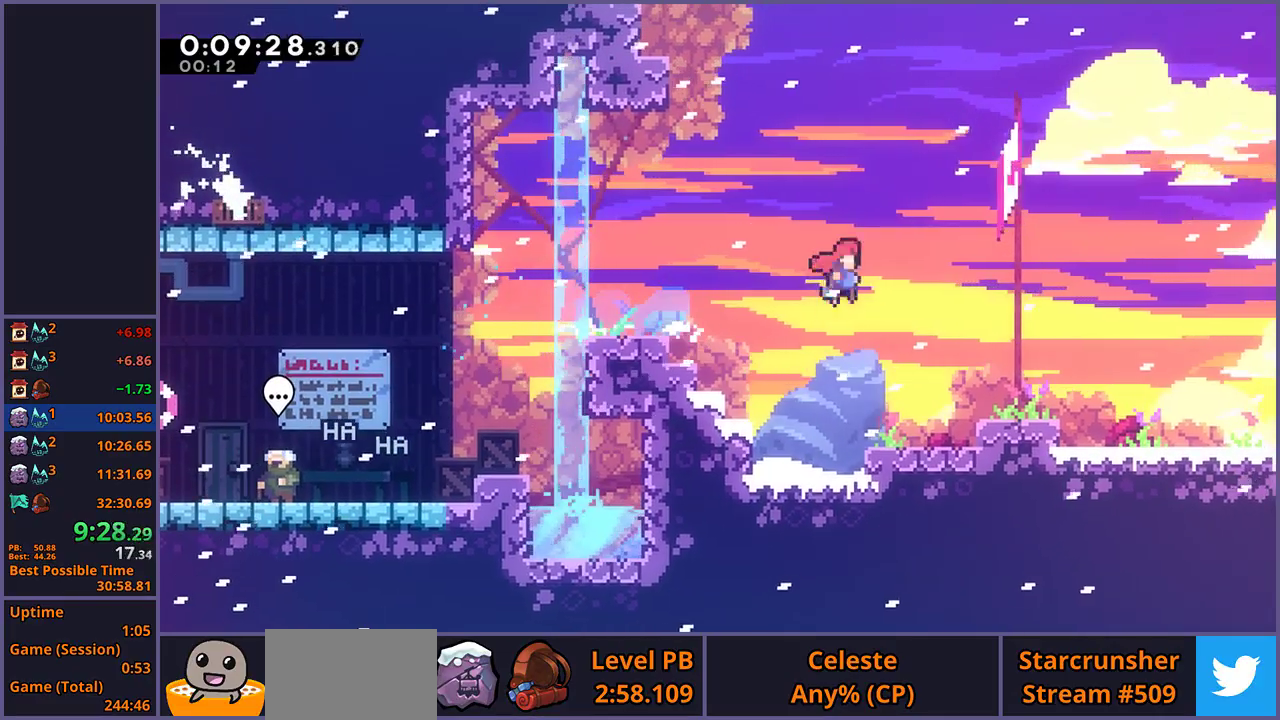
{"buttons": ["CROSS"], "left_stick": "down-right", "right_stick": "center", "events": [[17, "CROSS", "up"], [33, "R1", "down"], [233, "CROSS", "down"], [333, "R1", "up"]]}
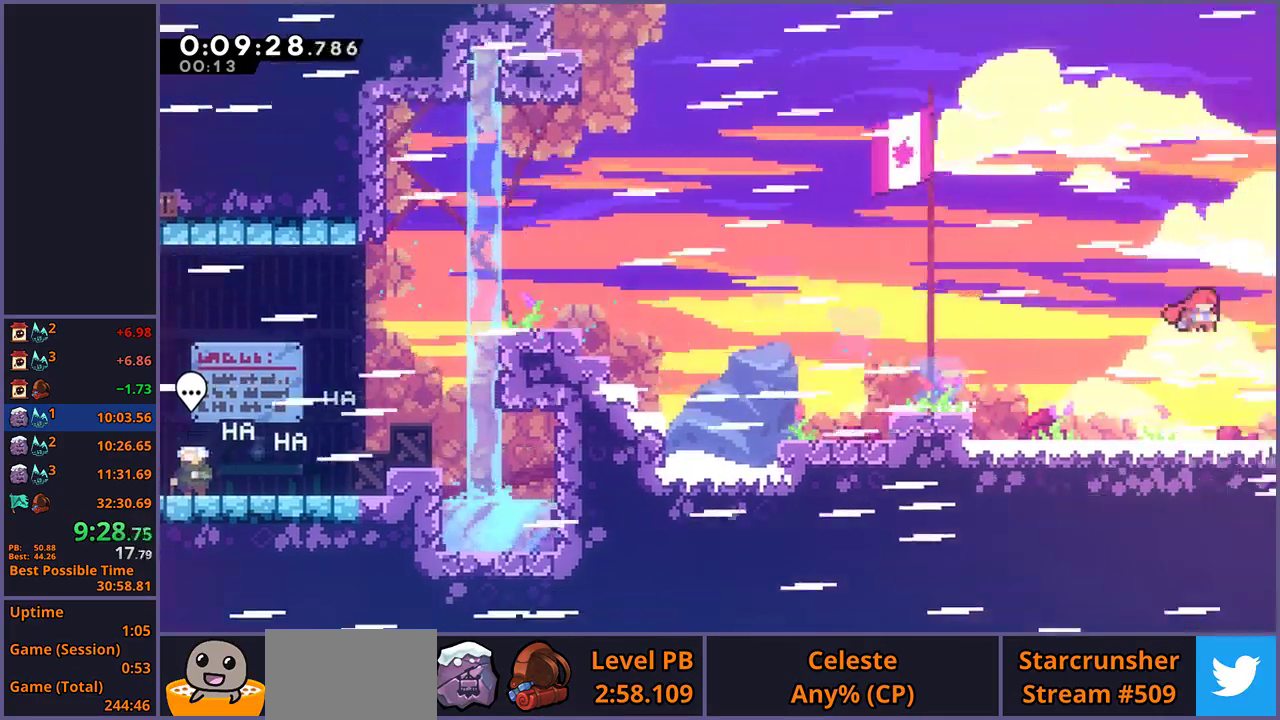
{"buttons": ["CROSS"], "left_stick": "down-right", "right_stick": "center", "events": []}
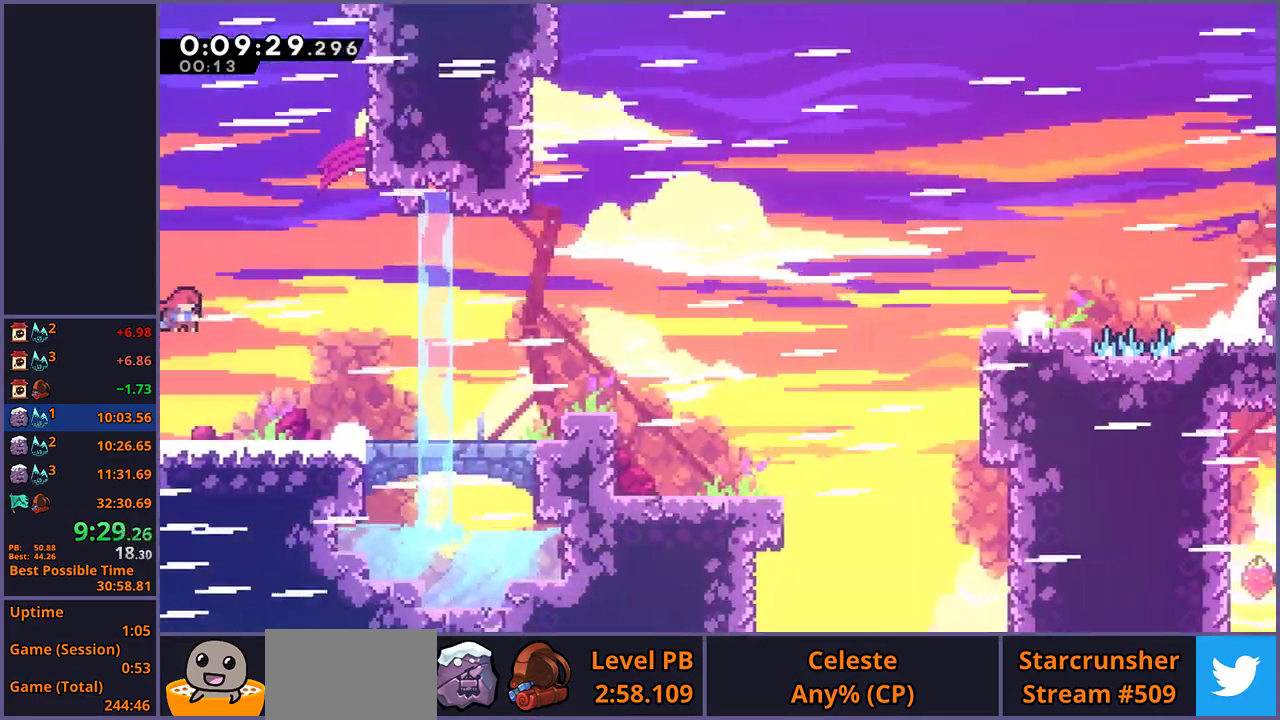
{"buttons": ["CROSS"], "left_stick": "right", "right_stick": "center", "events": [[183, "CROSS", "up"], [183, "R1", "down"], [350, "R1", "up"], [450, "CROSS", "down"], [500, "left_stick", "right"]]}
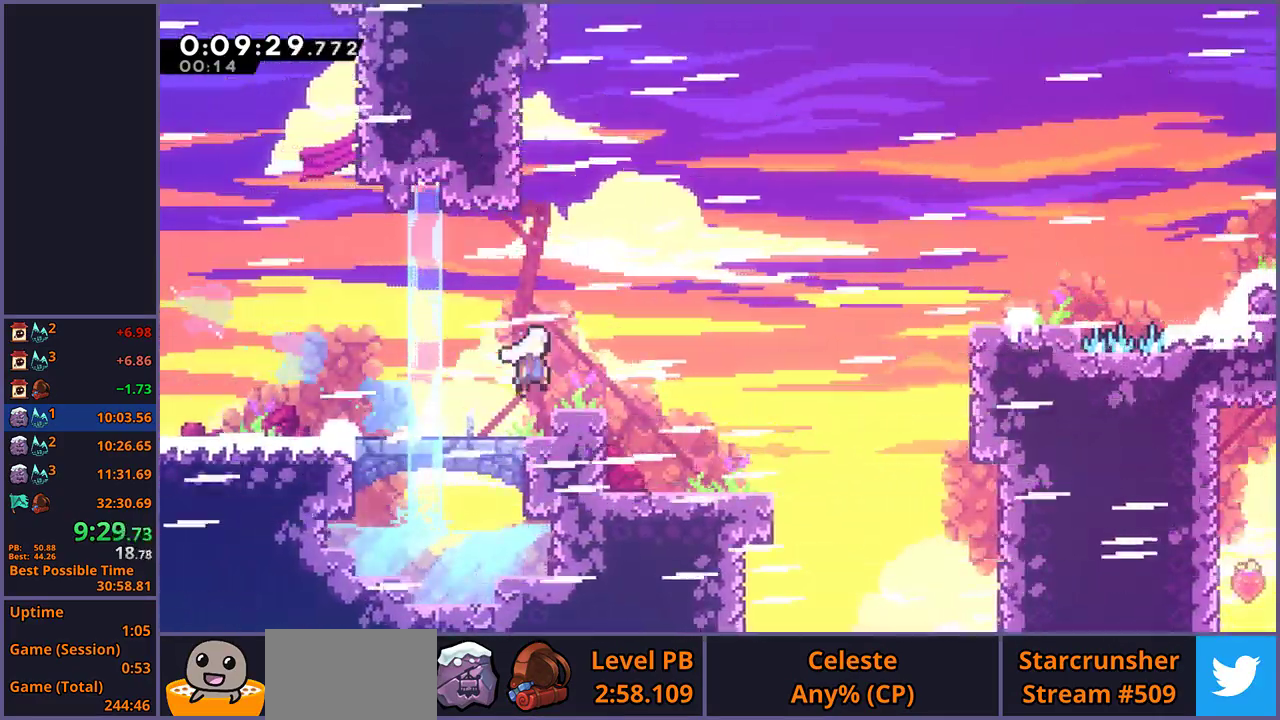
{"buttons": ["CROSS", "L1", "R1"], "left_stick": "right", "right_stick": "center", "events": [[317, "CROSS", "up"], [333, "L1", "down"], [333, "R1", "down"], [483, "CROSS", "down"]]}
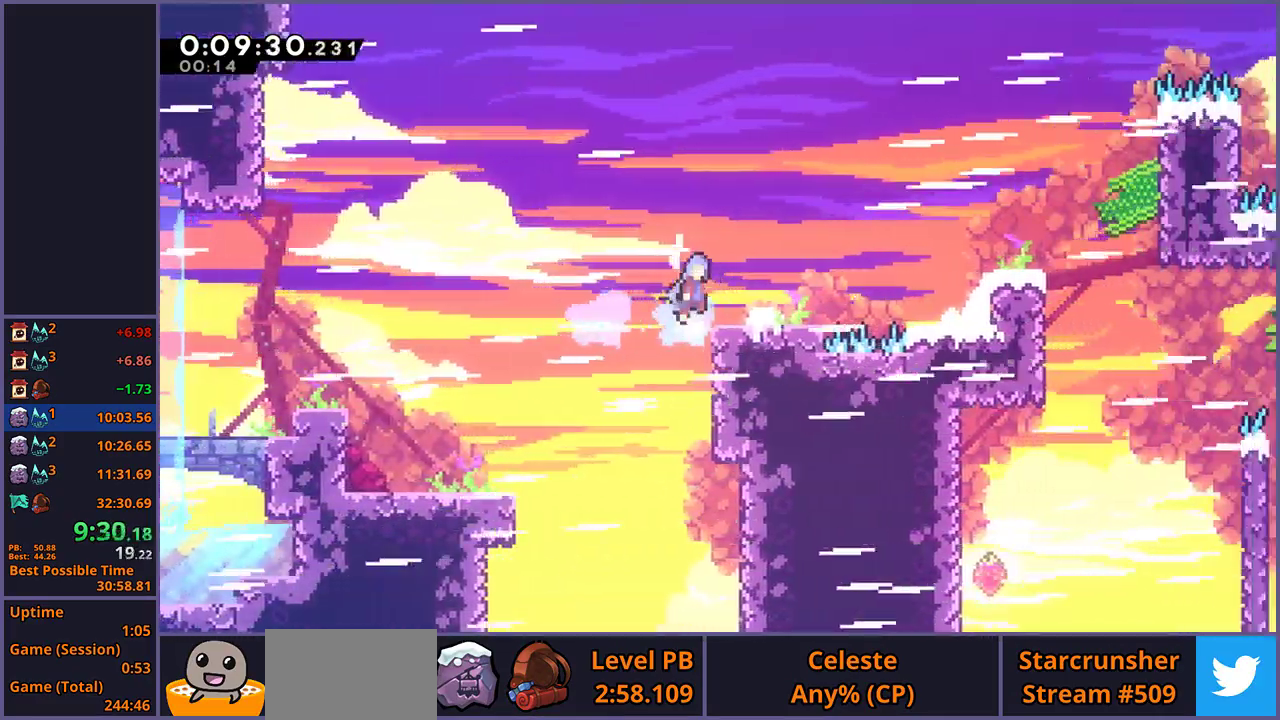
{"buttons": ["CROSS", "L1", "R1"], "left_stick": "right", "right_stick": "center", "events": []}
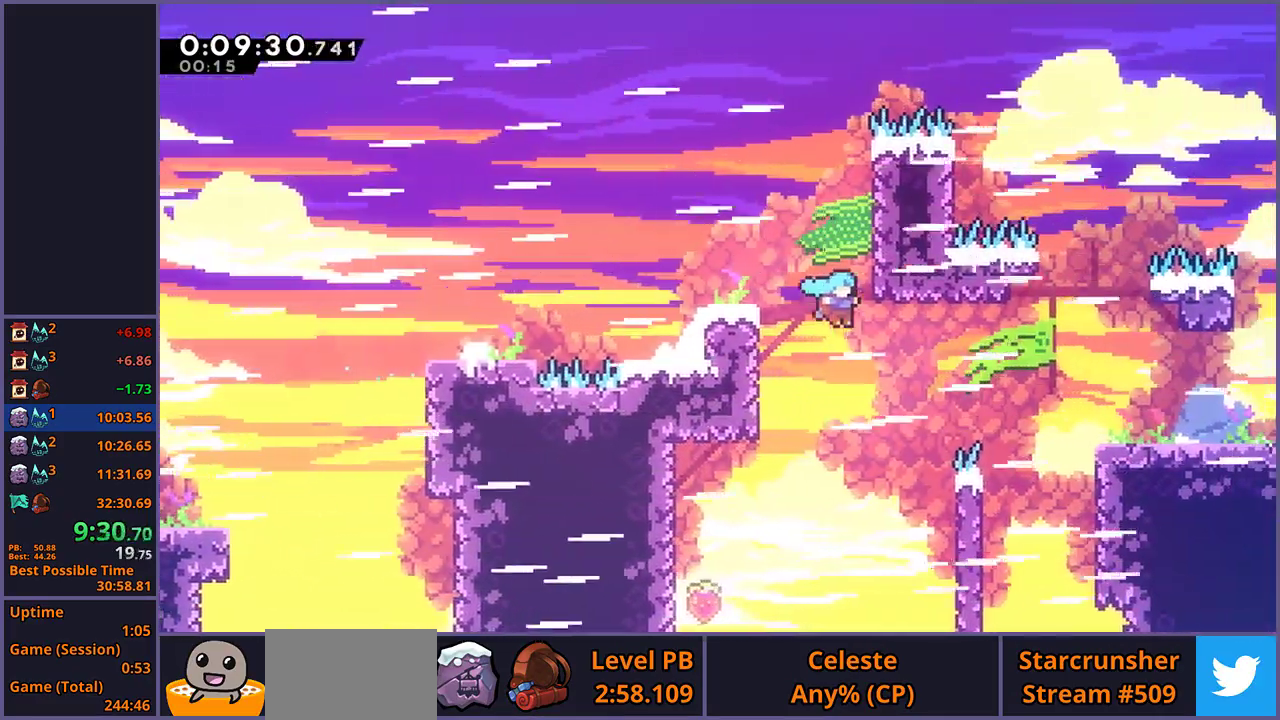
{"buttons": [], "left_stick": "center", "right_stick": "center", "events": [[133, "CROSS", "up"], [133, "R1", "up"], [467, "L1", "up"], [467, "left_stick", "center"]]}
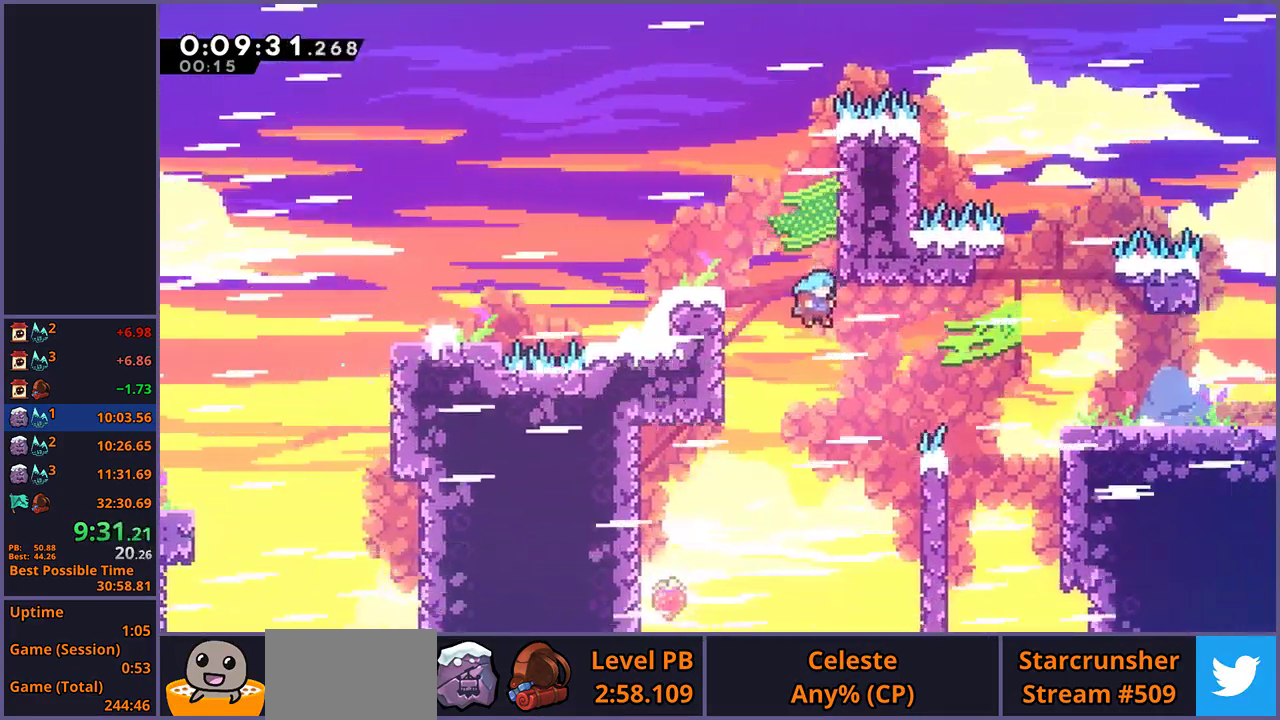
{"buttons": [], "left_stick": "right", "right_stick": "center", "events": [[133, "left_stick", "right"]]}
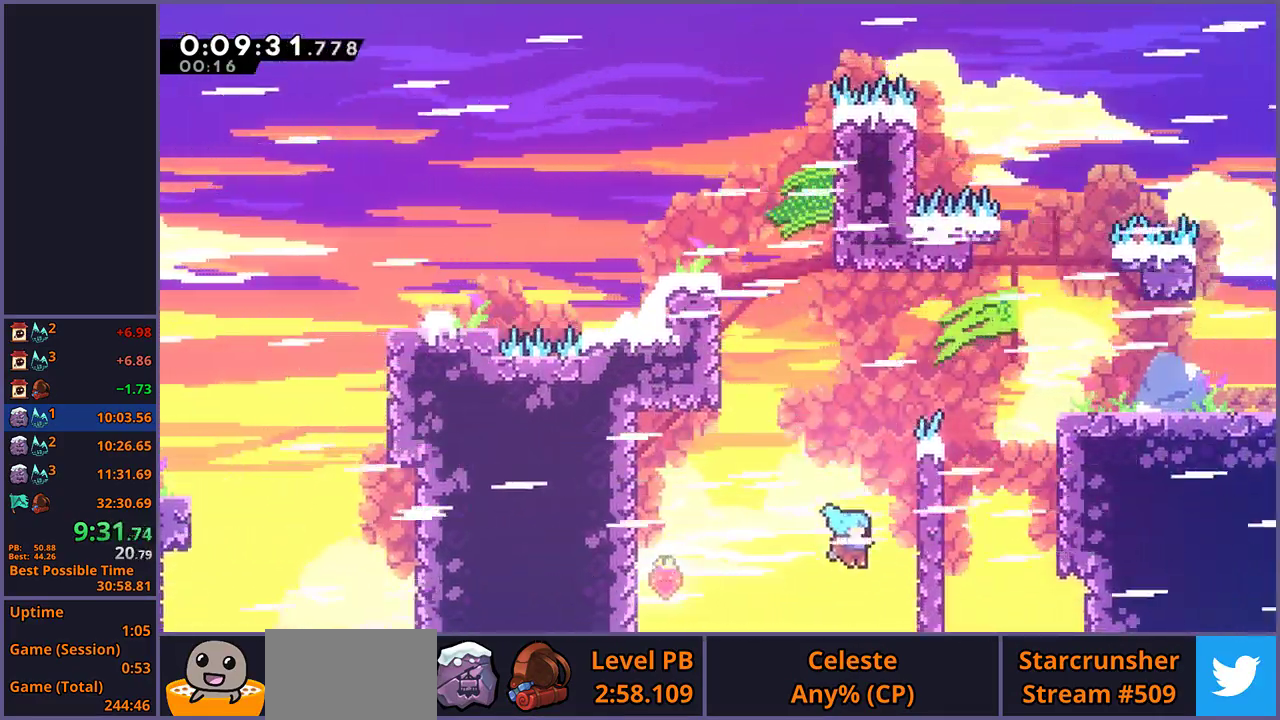
{"buttons": [], "left_stick": "center", "right_stick": "center"}